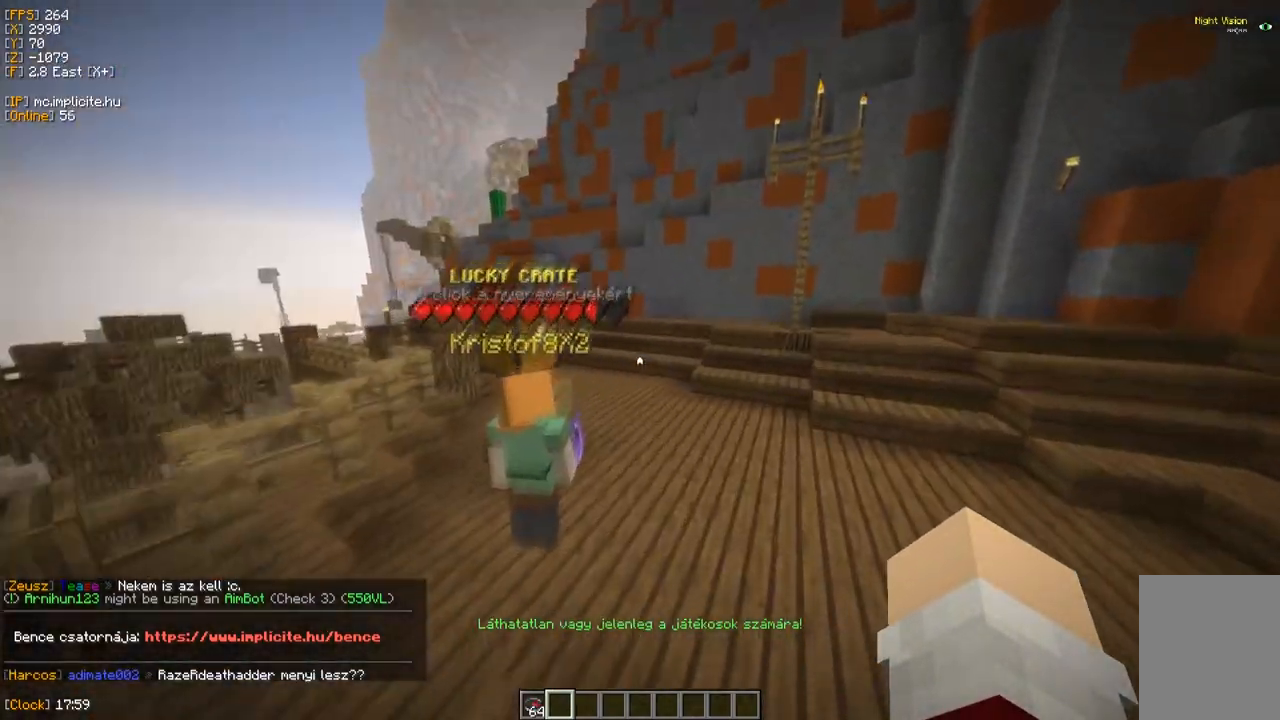
Gameplay with keyboard and mouse; each line is a JSON object with the keys and mouse buttons held at the frame after it. "events" lists presses ("down") and releases ("up") of "a", "d", "s", "w", "mouse_left" and "mouse_right" between this image and that frame as [ms after this image, input, new state], when the widget could be followed in between. "mouse_left", "mouse_right" = the "left", "right" buttons of the "mouse" list. No other keys are recorded. Fast repeated clicks can show as one long hold. Mouse movement is not recorded.
{"keys": ["d", "w"], "mouse": [], "events": []}
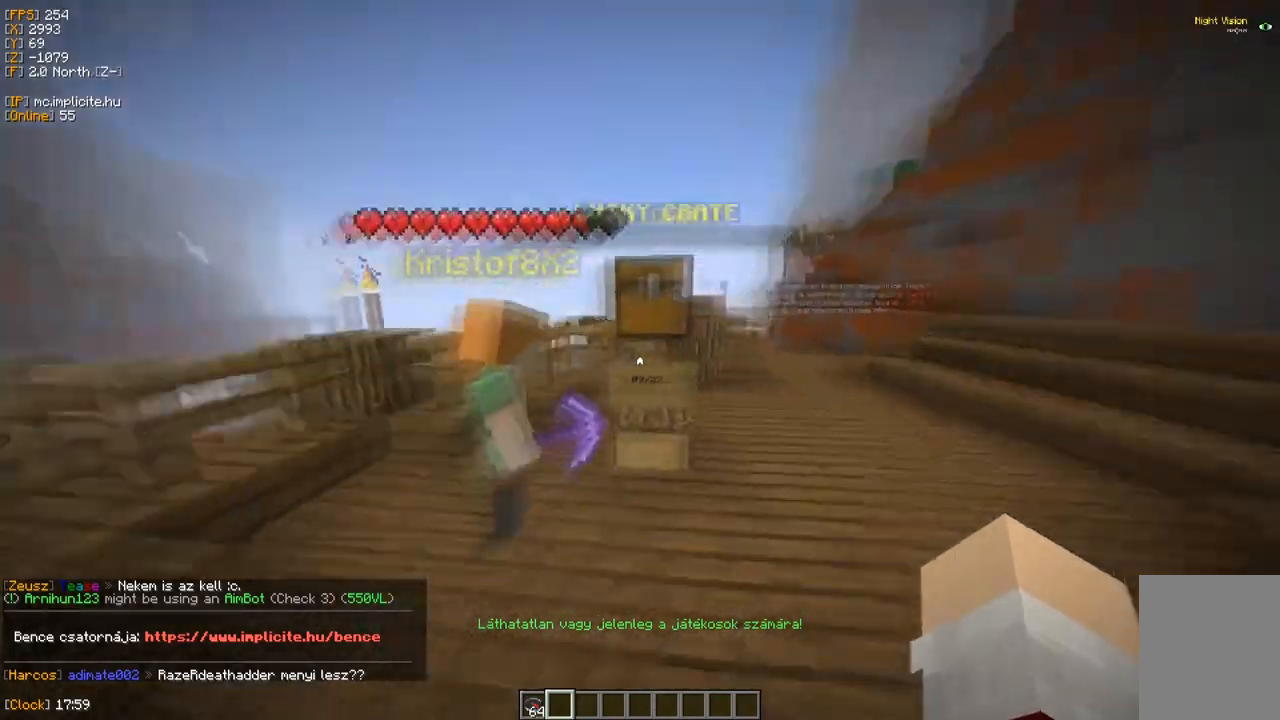
{"keys": ["a", "w"], "mouse": [], "events": [[17, "d", "up"], [83, "a", "down"]]}
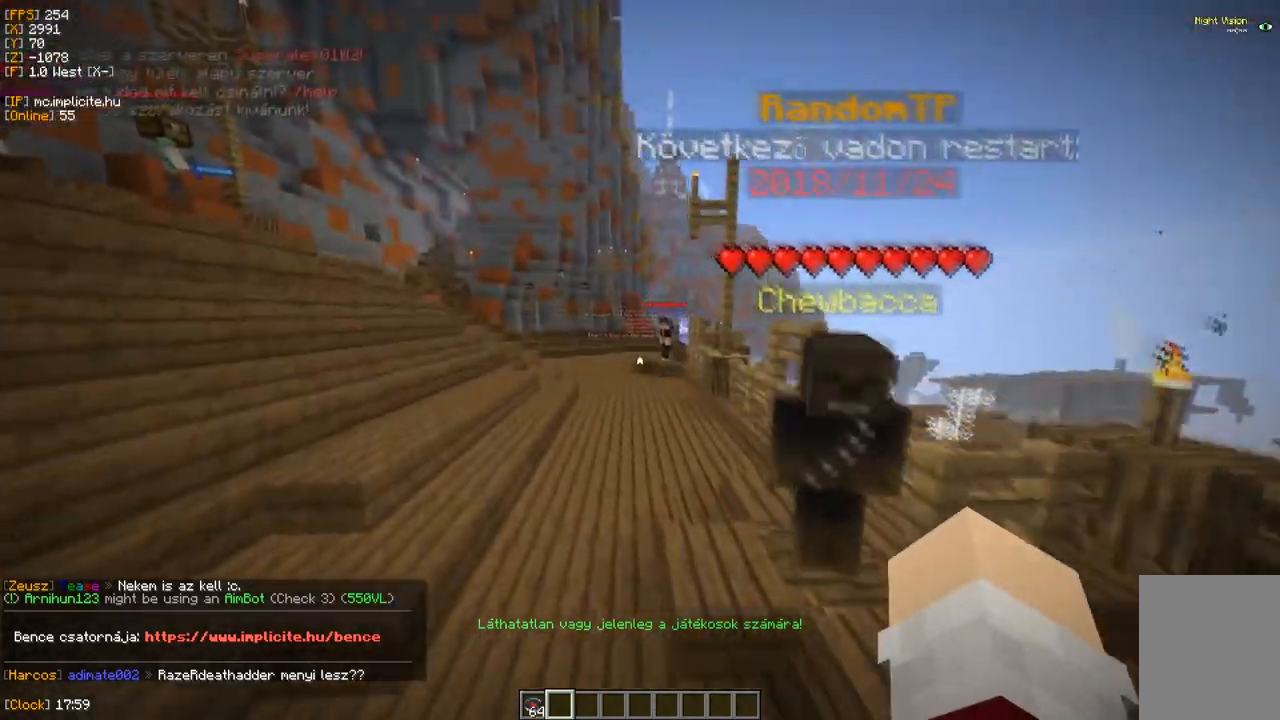
{"keys": ["w"], "mouse": [], "events": [[200, "a", "up"]]}
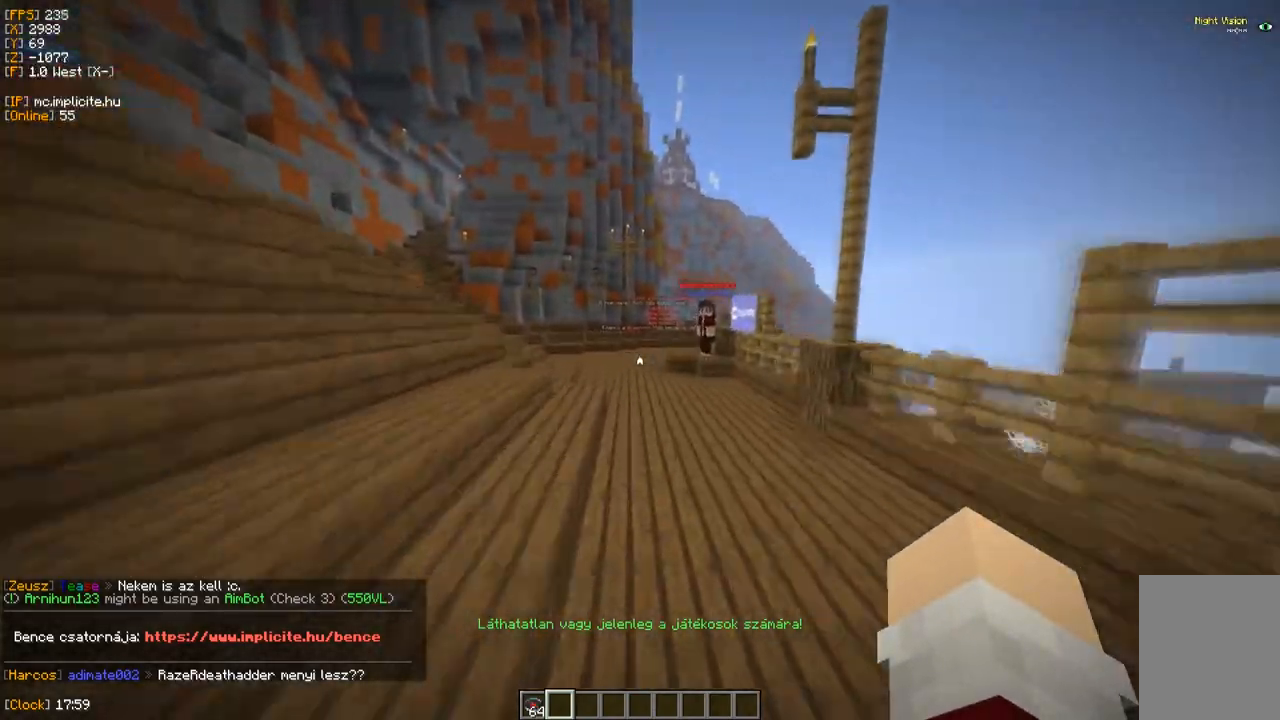
{"keys": ["a", "w"], "mouse": [], "events": [[367, "a", "down"]]}
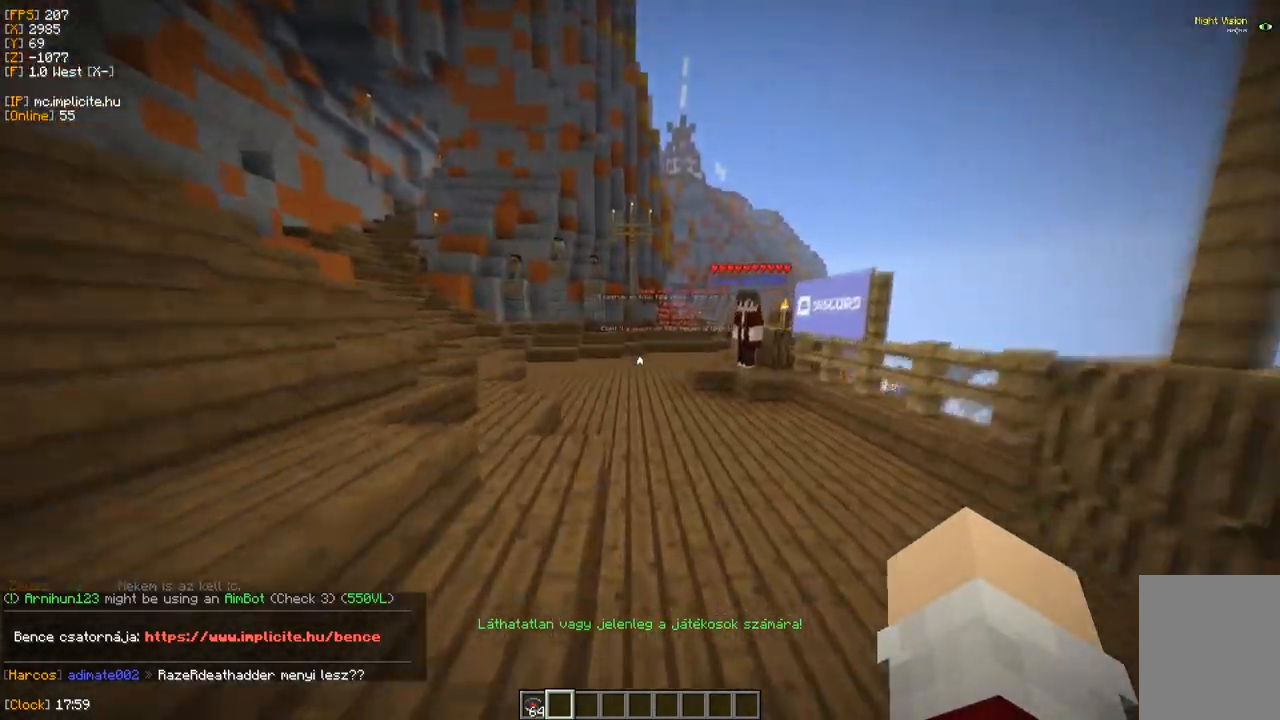
{"keys": ["a", "w"], "mouse": [], "events": [[233, "a", "up"], [483, "a", "down"]]}
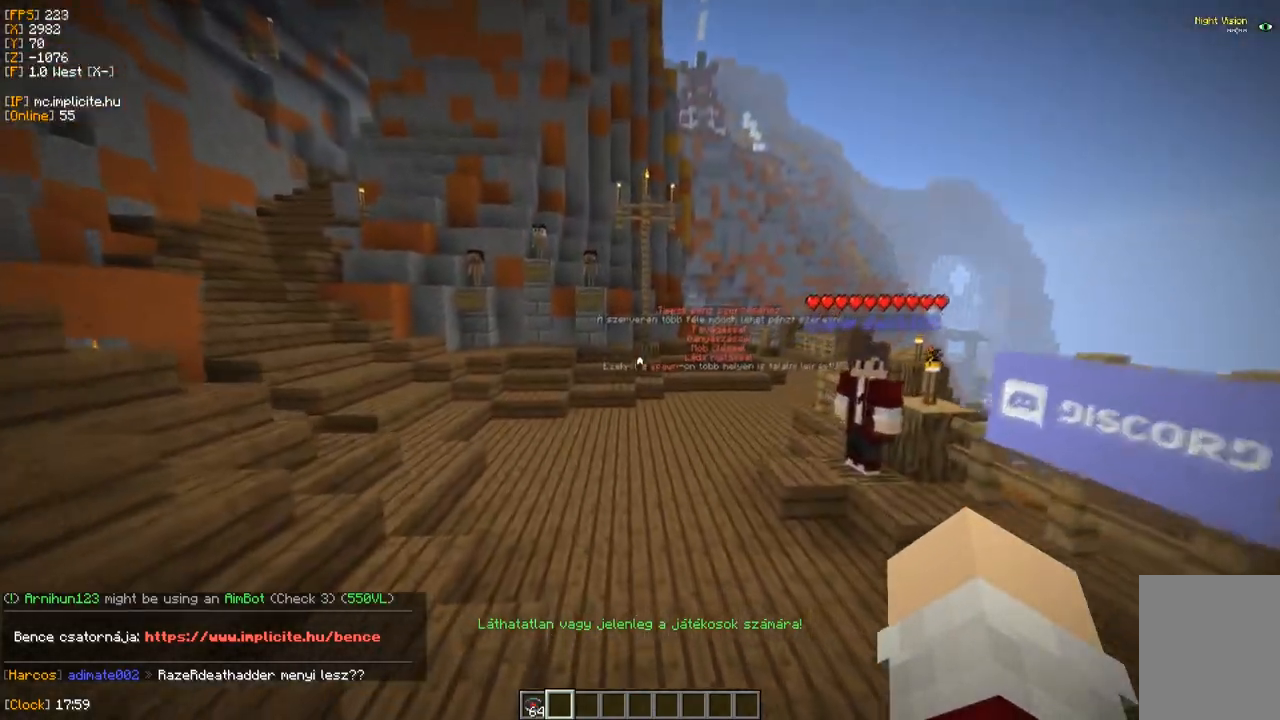
{"keys": ["w"], "mouse": [], "events": [[267, "a", "up"]]}
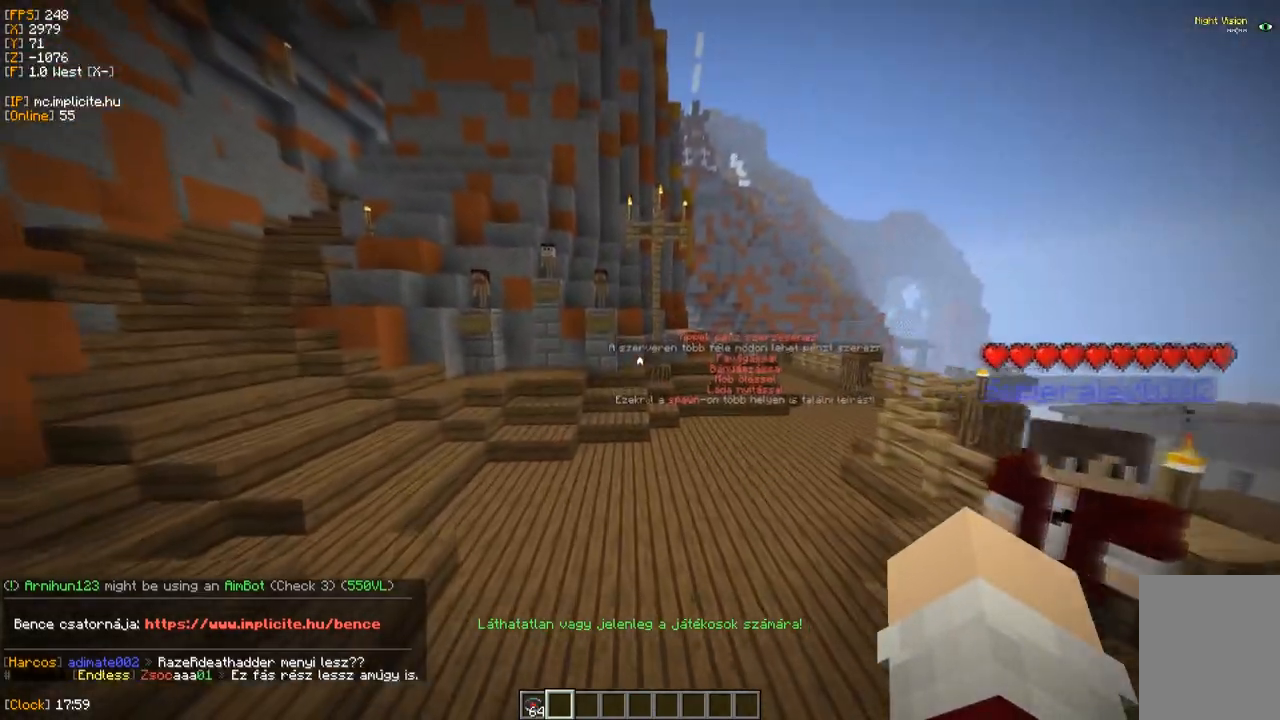
{"keys": ["a", "w"], "mouse": [], "events": [[83, "a", "down"]]}
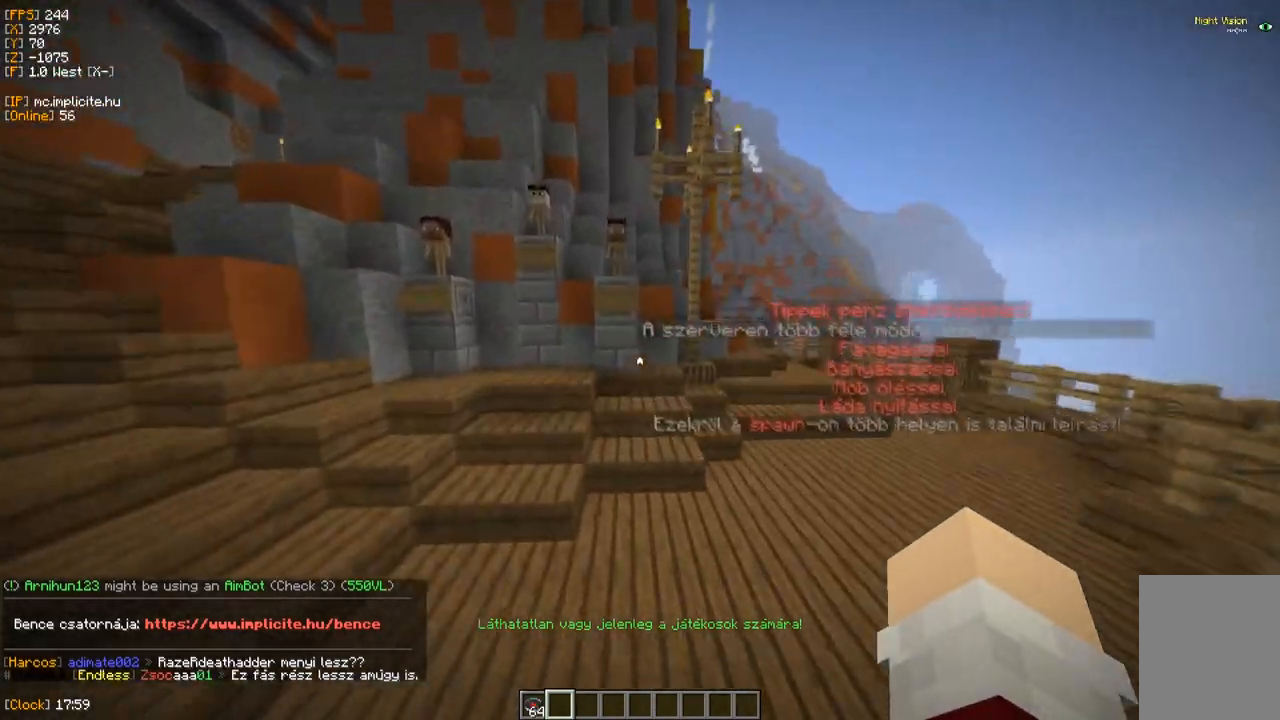
{"keys": ["a", "w"], "mouse": [], "events": [[33, "a", "up"], [283, "a", "down"]]}
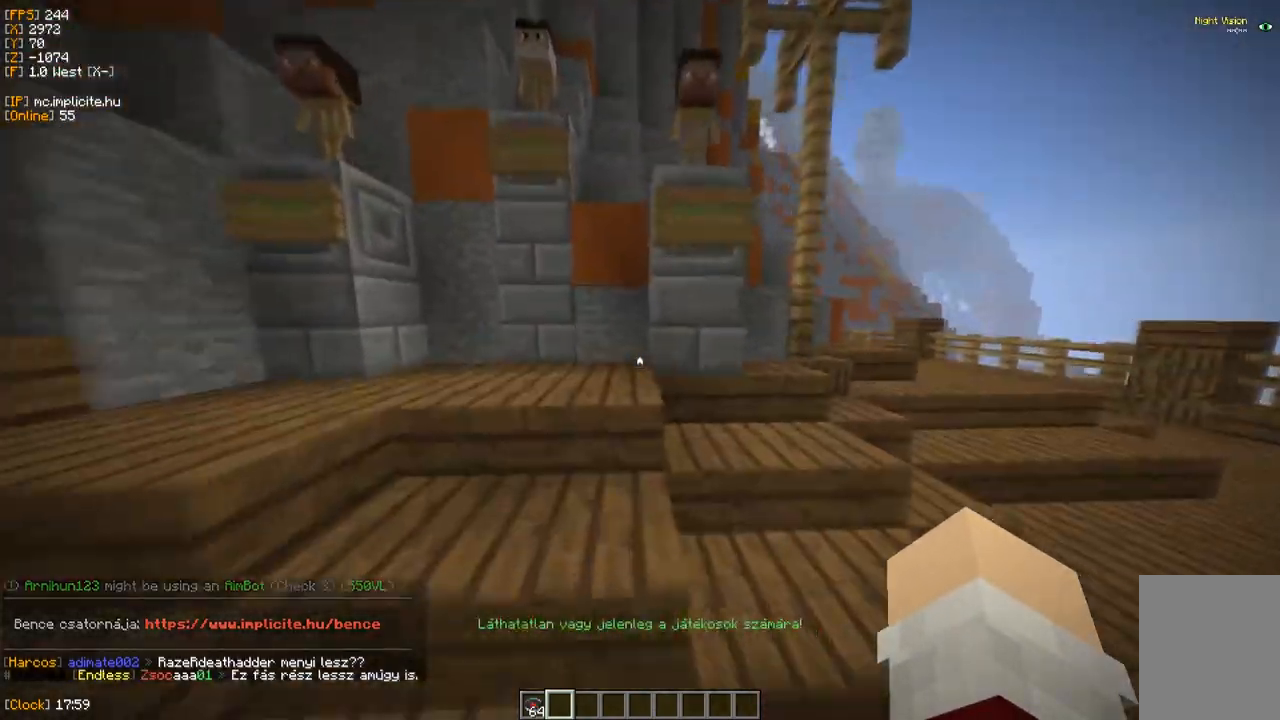
{"keys": ["w"], "mouse": [], "events": [[183, "a", "up"]]}
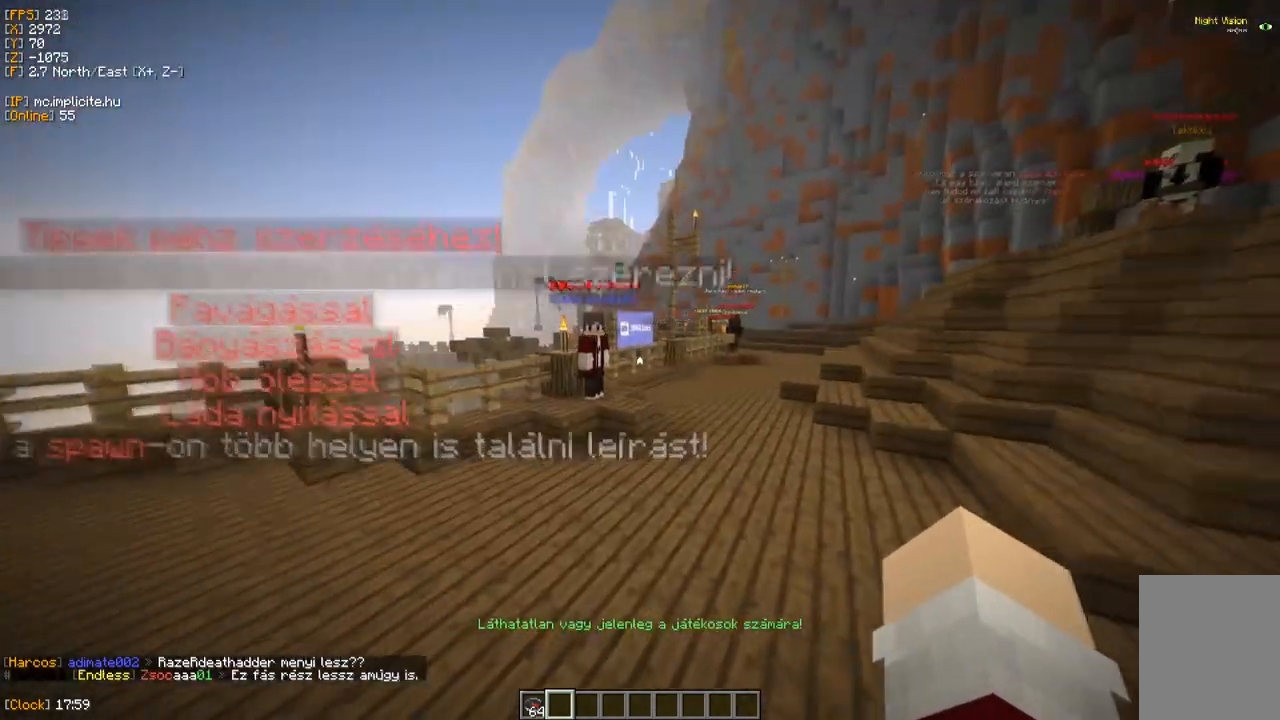
{"keys": ["d", "w"], "mouse": [], "events": [[500, "d", "down"]]}
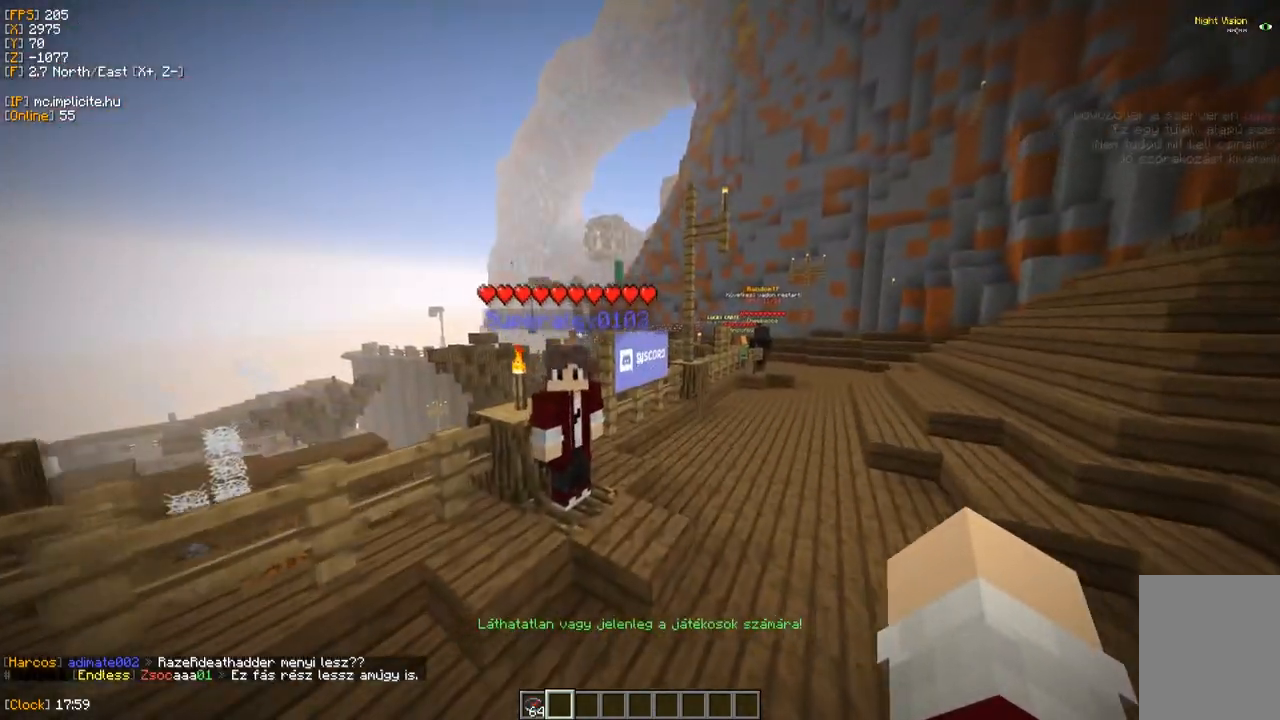
{"keys": ["a", "d", "w"], "mouse": [], "events": [[500, "a", "down"]]}
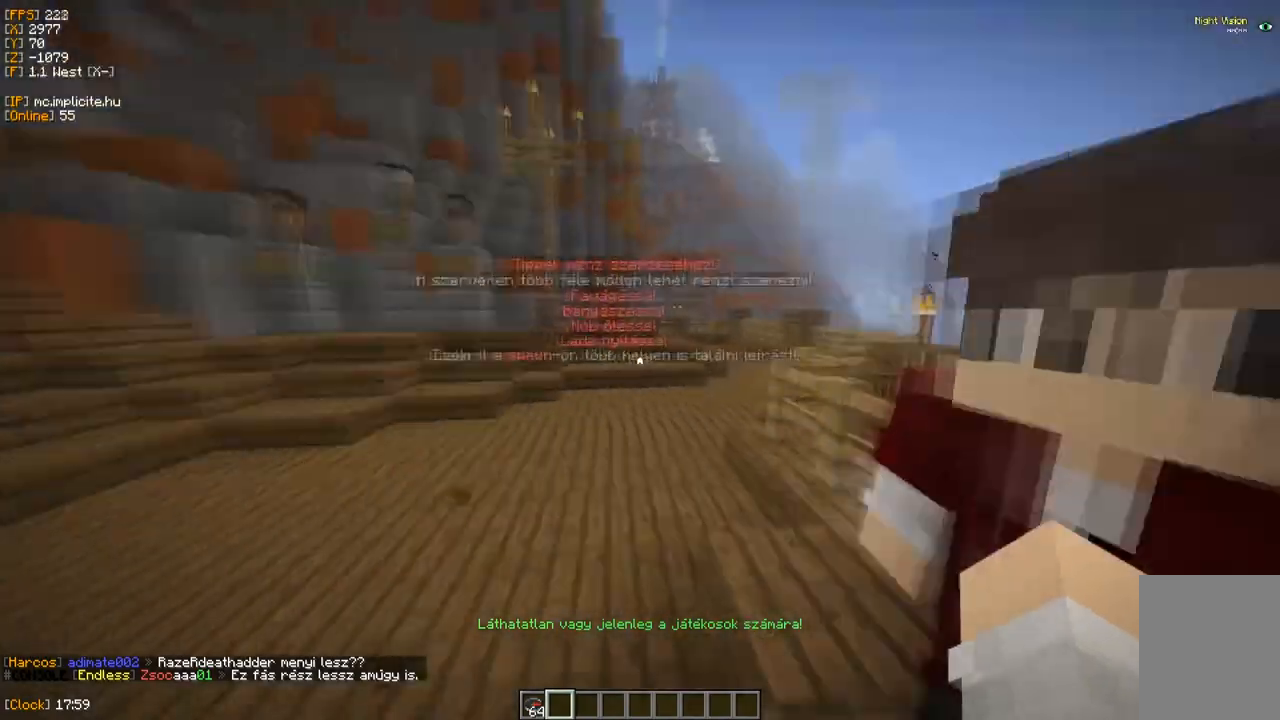
{"keys": ["a", "w"], "mouse": [], "events": [[17, "d", "up"]]}
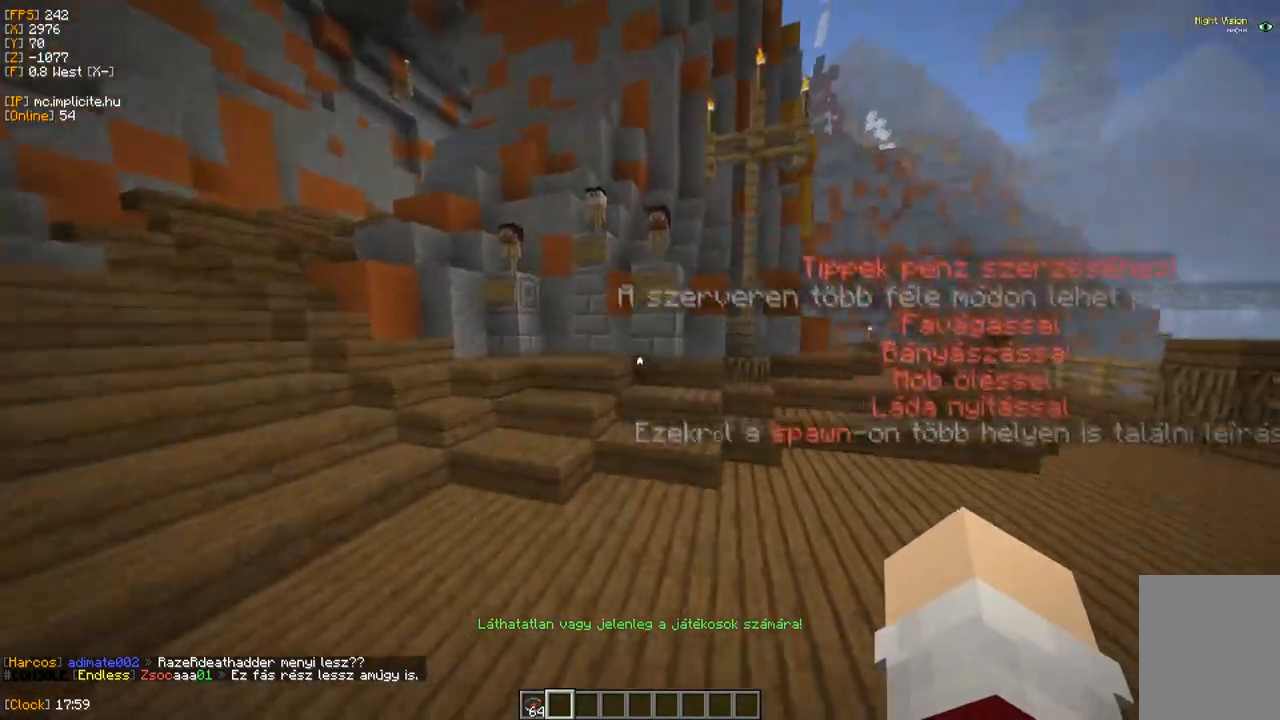
{"keys": ["a", "w"], "mouse": [], "events": [[33, "a", "up"], [367, "a", "down"]]}
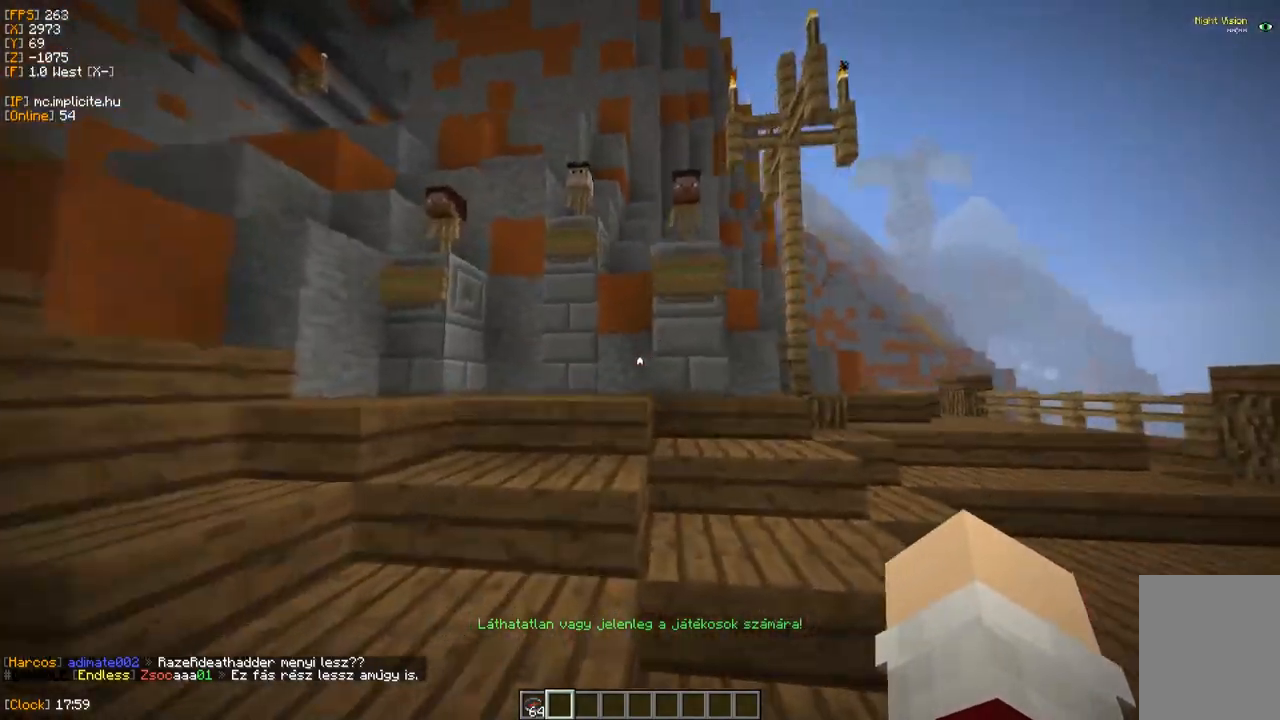
{"keys": [], "mouse": [], "events": [[283, "w", "up"], [300, "a", "up"]]}
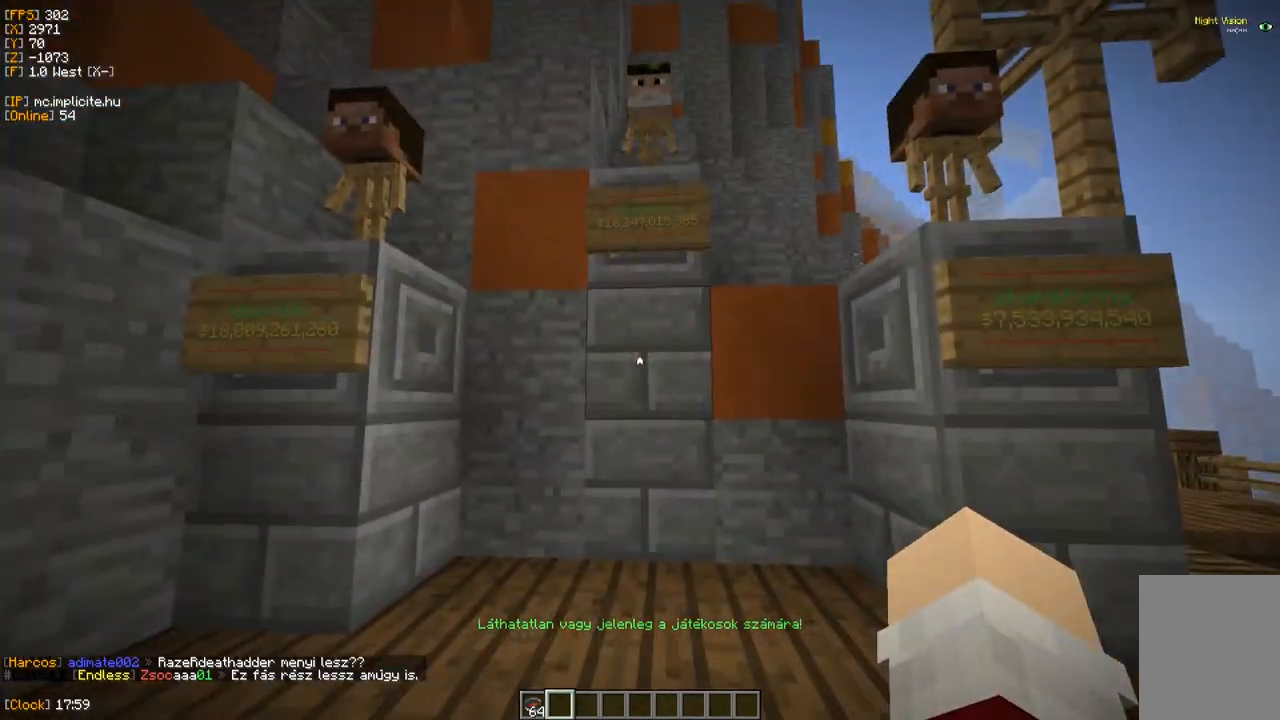
{"keys": ["w"], "mouse": [], "events": [[167, "w", "down"]]}
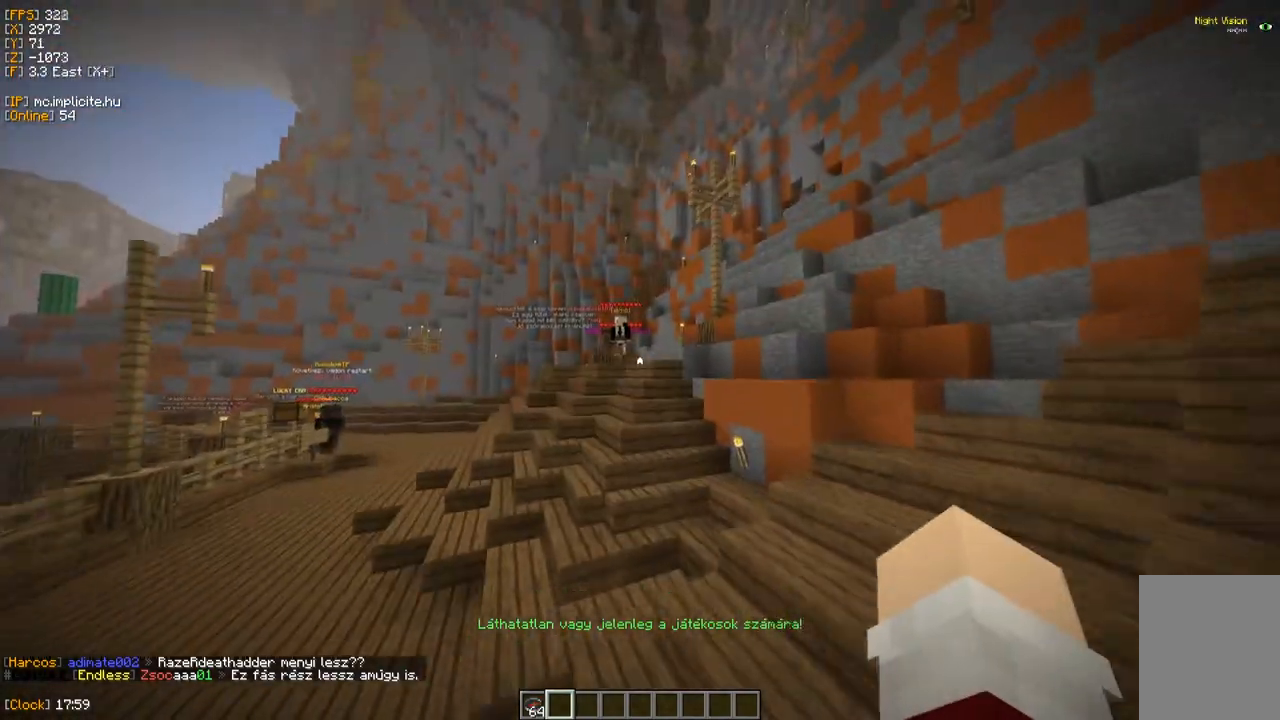
{"keys": ["w"], "mouse": [], "events": []}
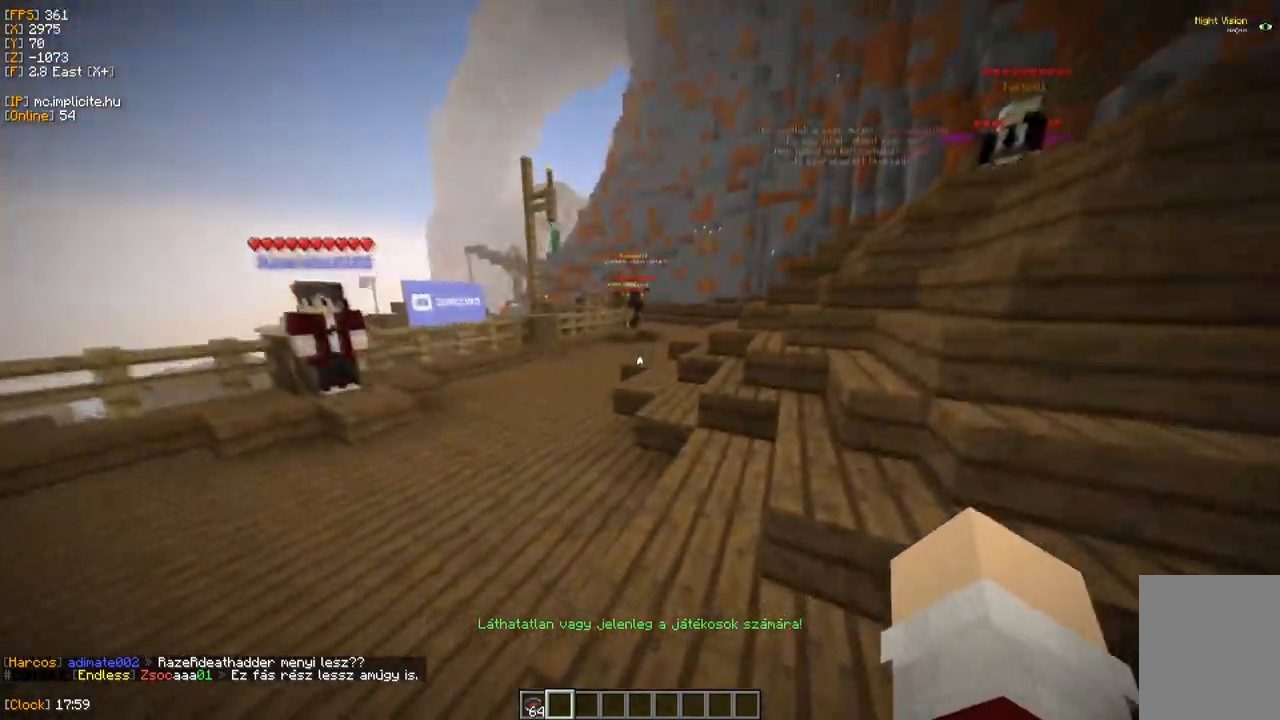
{"keys": ["w"], "mouse": [], "events": []}
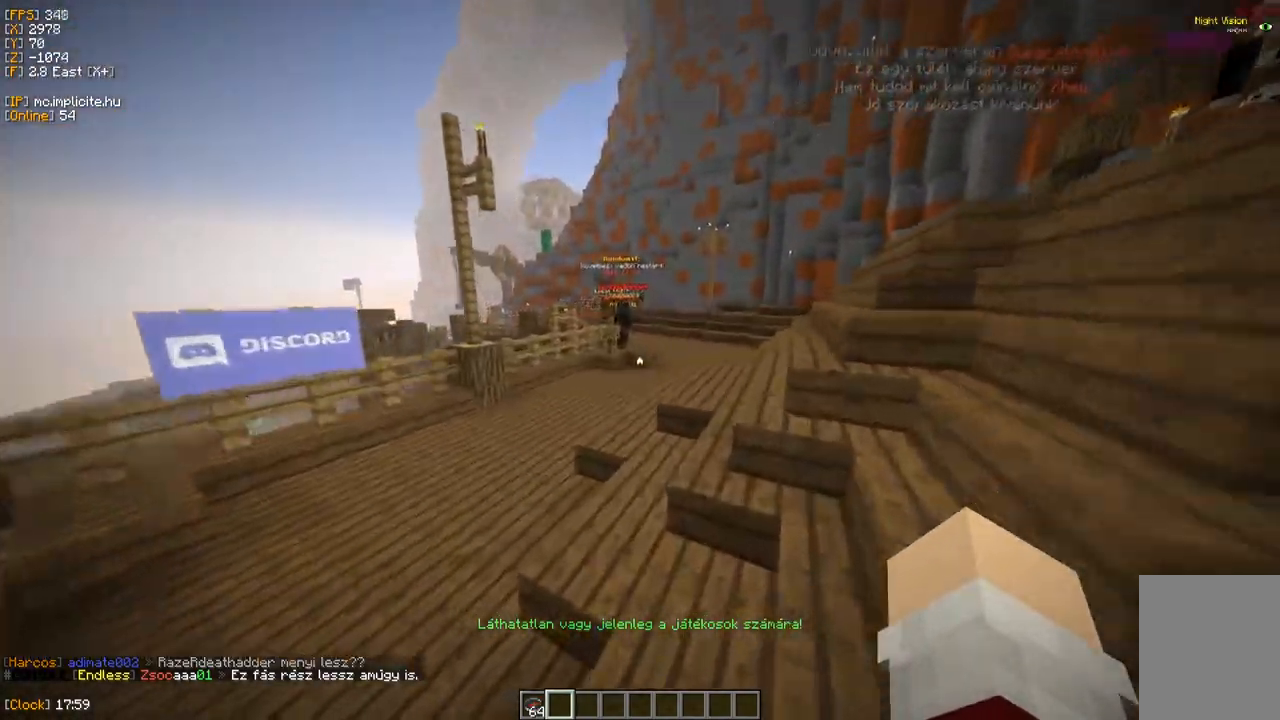
{"keys": ["w"], "mouse": [], "events": []}
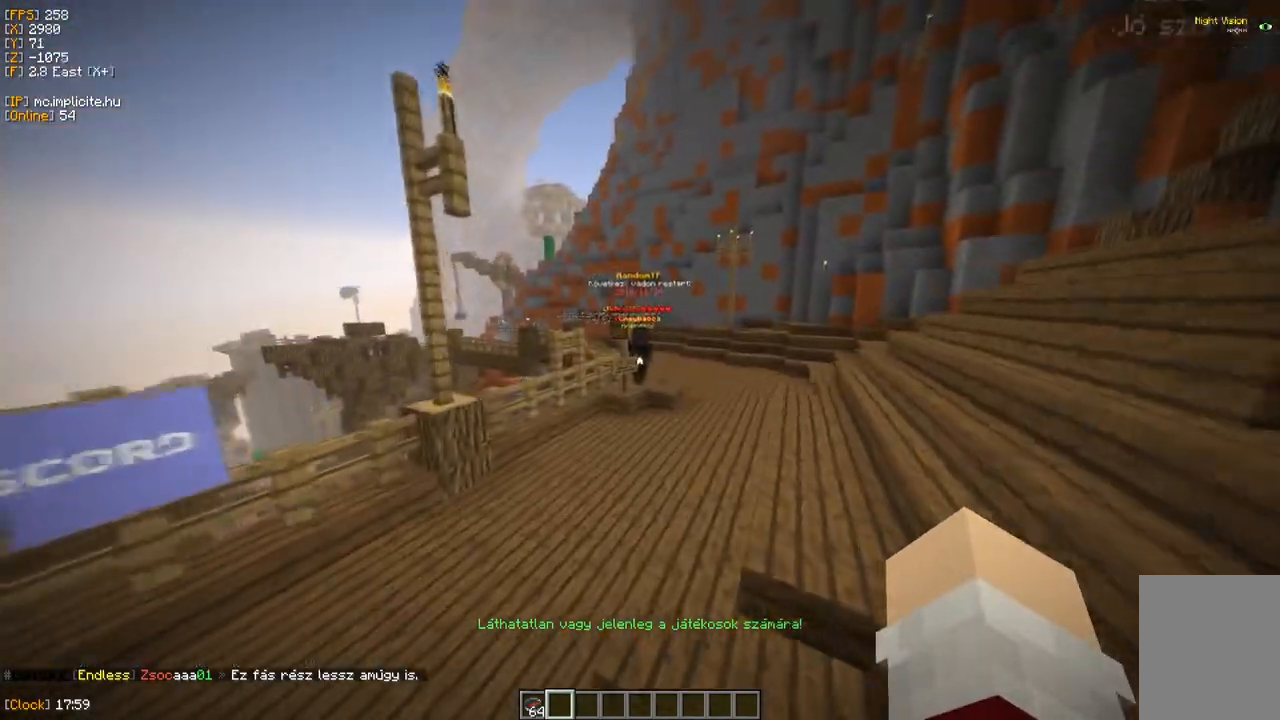
{"keys": ["w"], "mouse": [], "events": []}
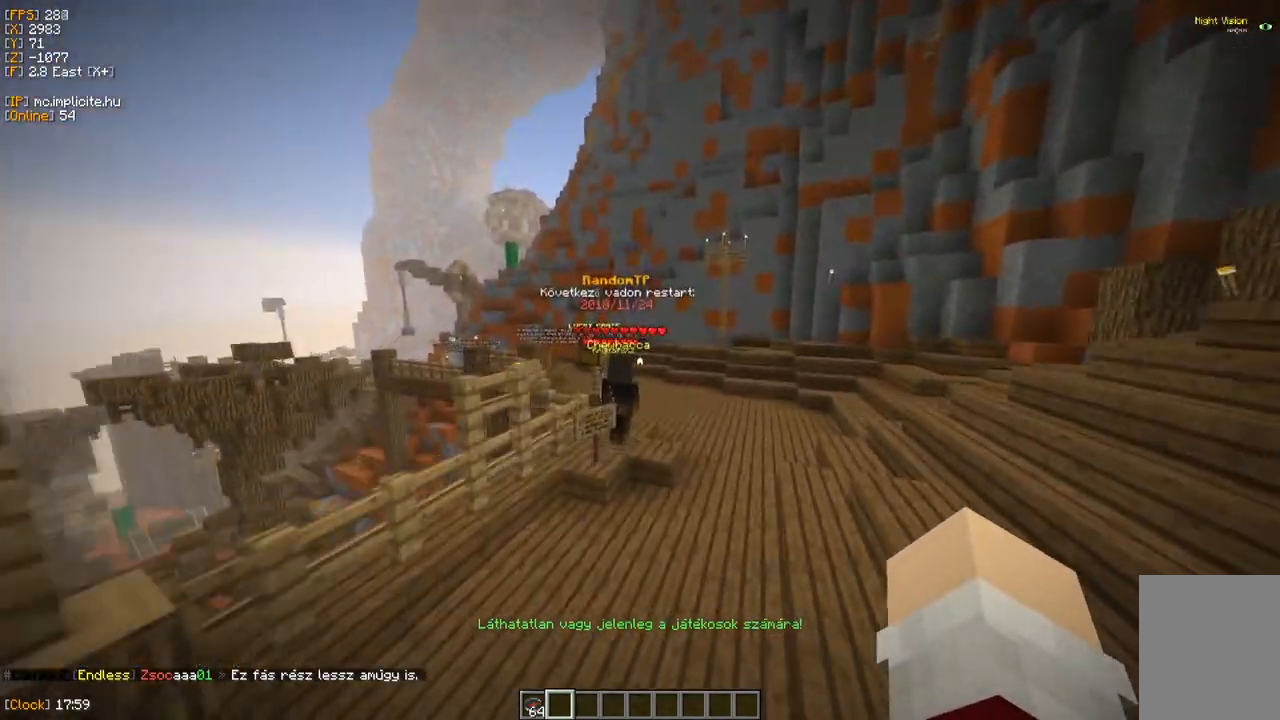
{"keys": ["d", "w"], "mouse": ["left", "right"], "events": [[133, "d", "down"], [417, "mouse_left", "down"], [417, "mouse_right", "down"]]}
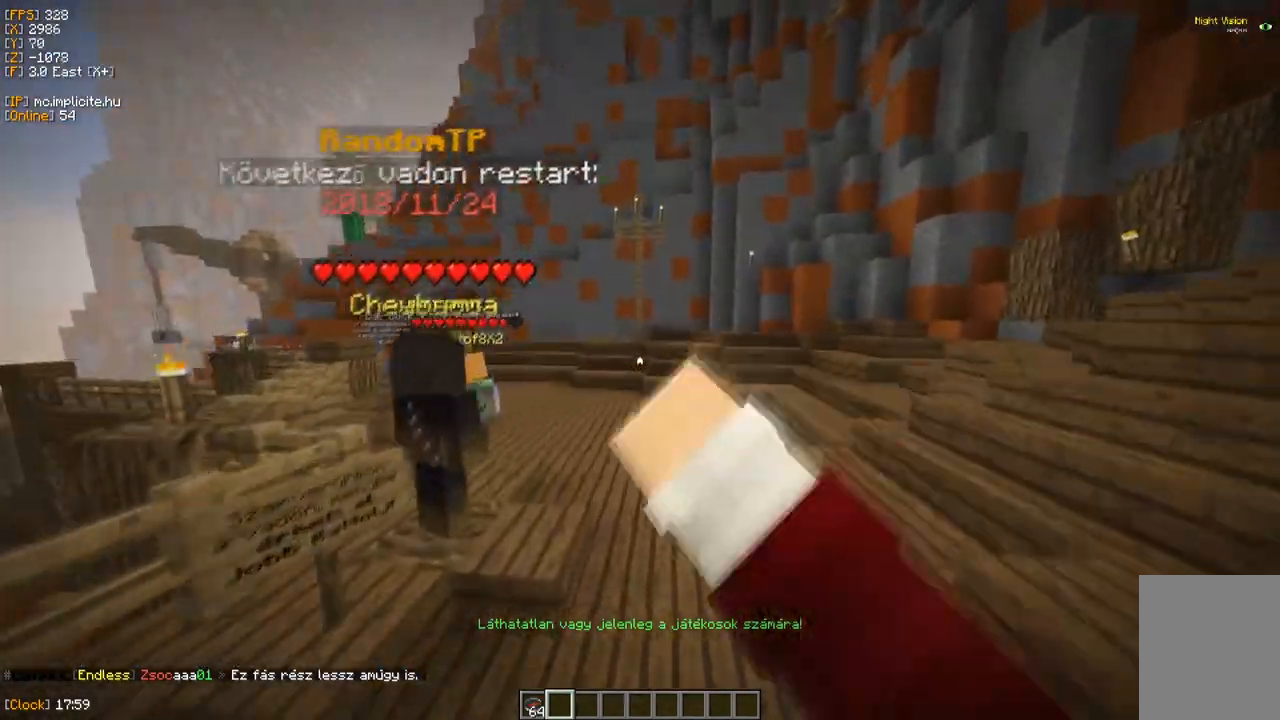
{"keys": ["d", "w"], "mouse": [], "events": [[100, "mouse_left", "up"], [167, "d", "up"], [167, "mouse_right", "up"], [383, "d", "down"]]}
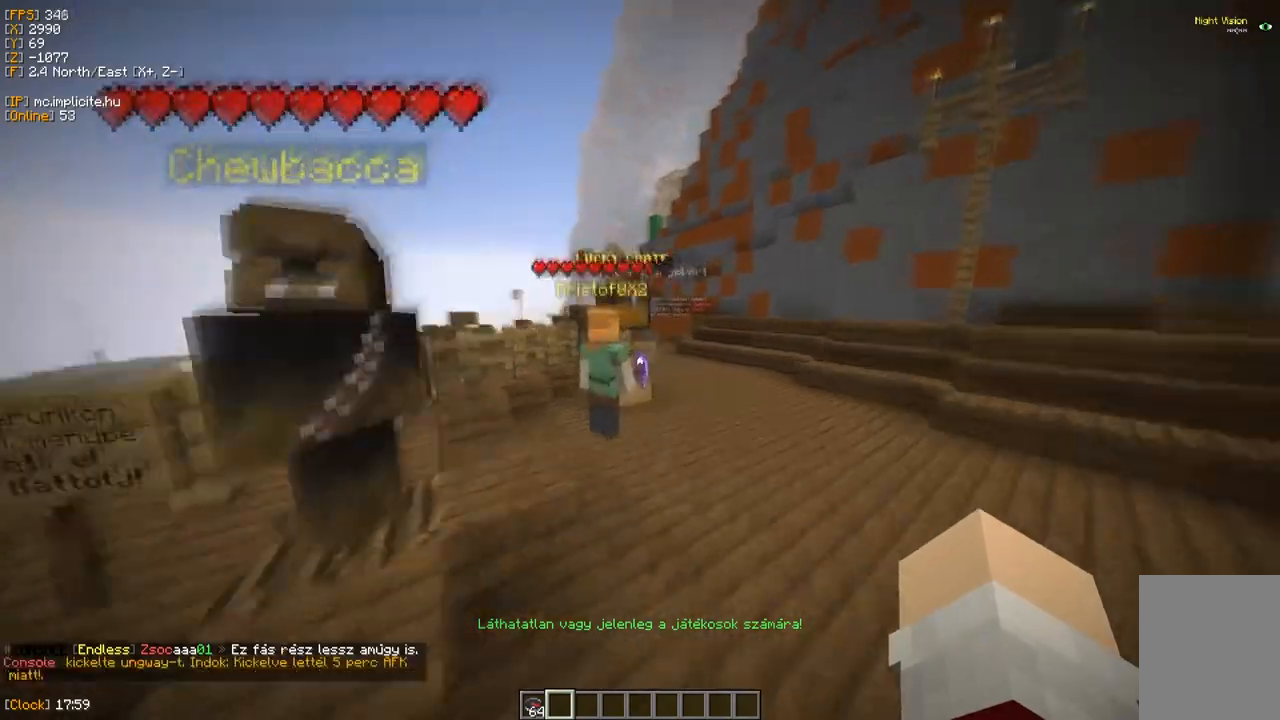
{"keys": ["d", "w"], "mouse": [], "events": []}
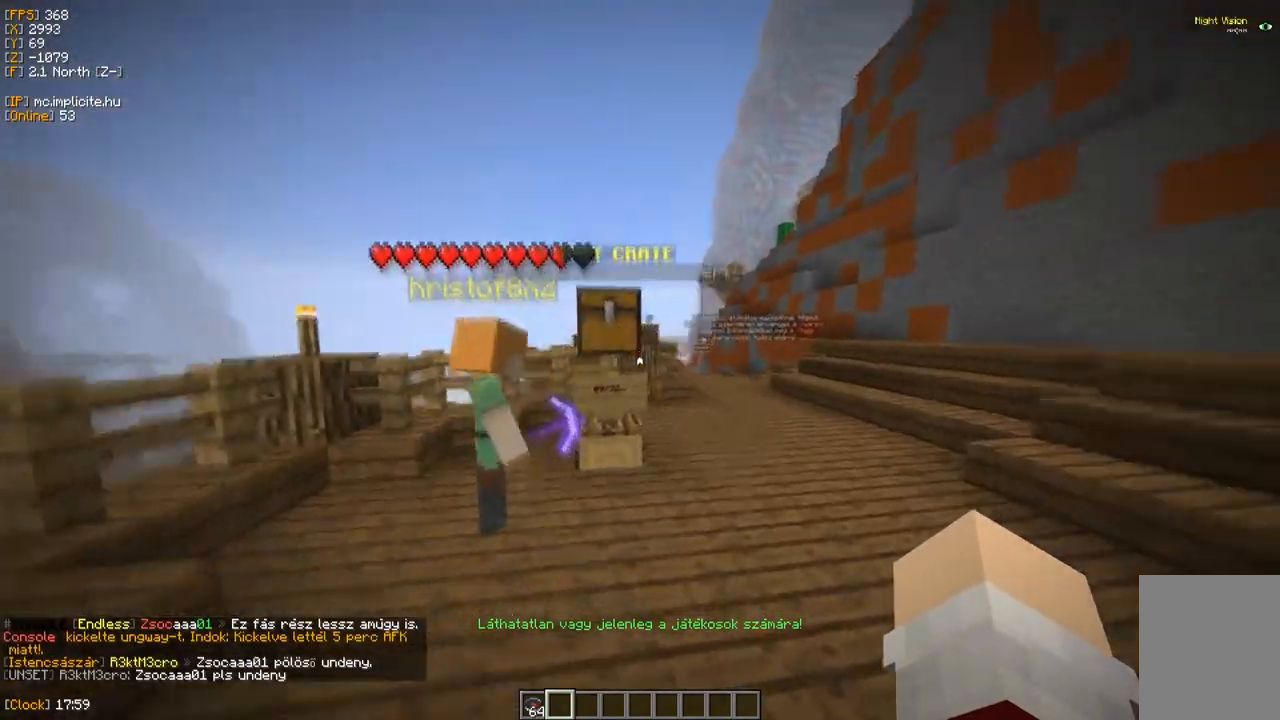
{"keys": ["a"], "mouse": [], "events": [[250, "d", "up"], [317, "a", "down"], [367, "w", "up"]]}
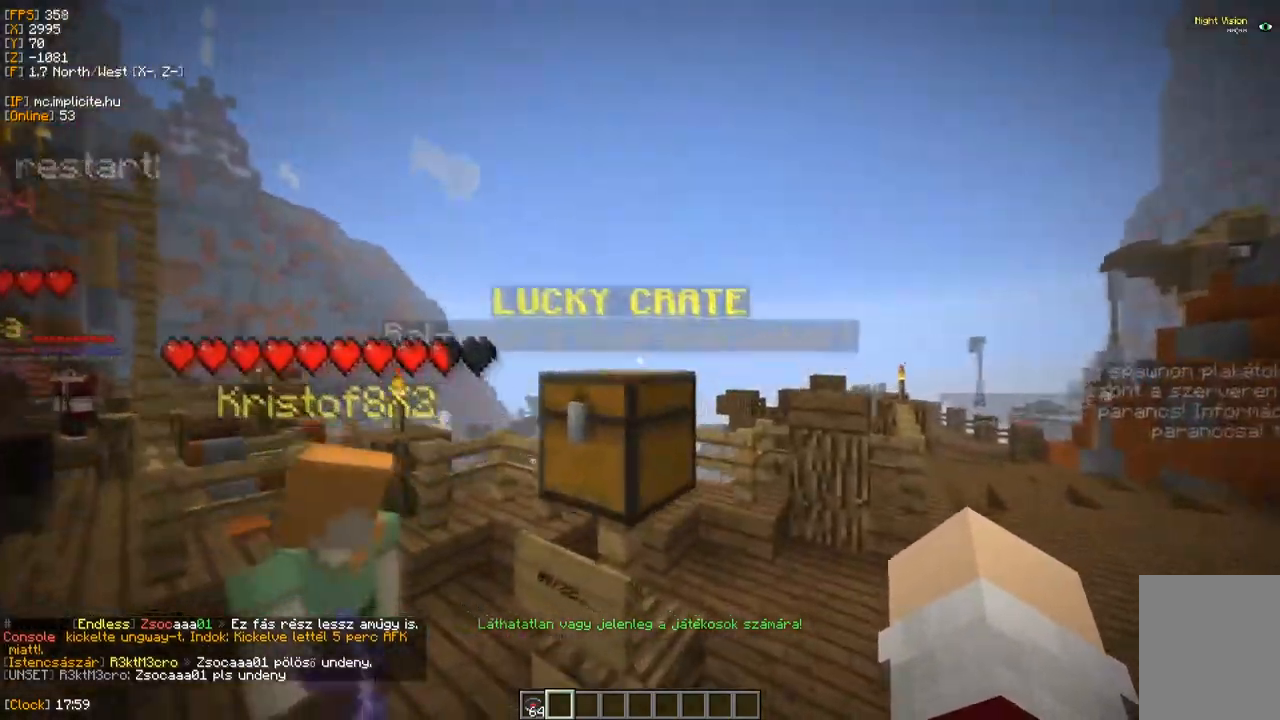
{"keys": [], "mouse": ["left"], "events": [[200, "s", "down"], [300, "a", "up"], [400, "s", "up"], [483, "mouse_left", "down"]]}
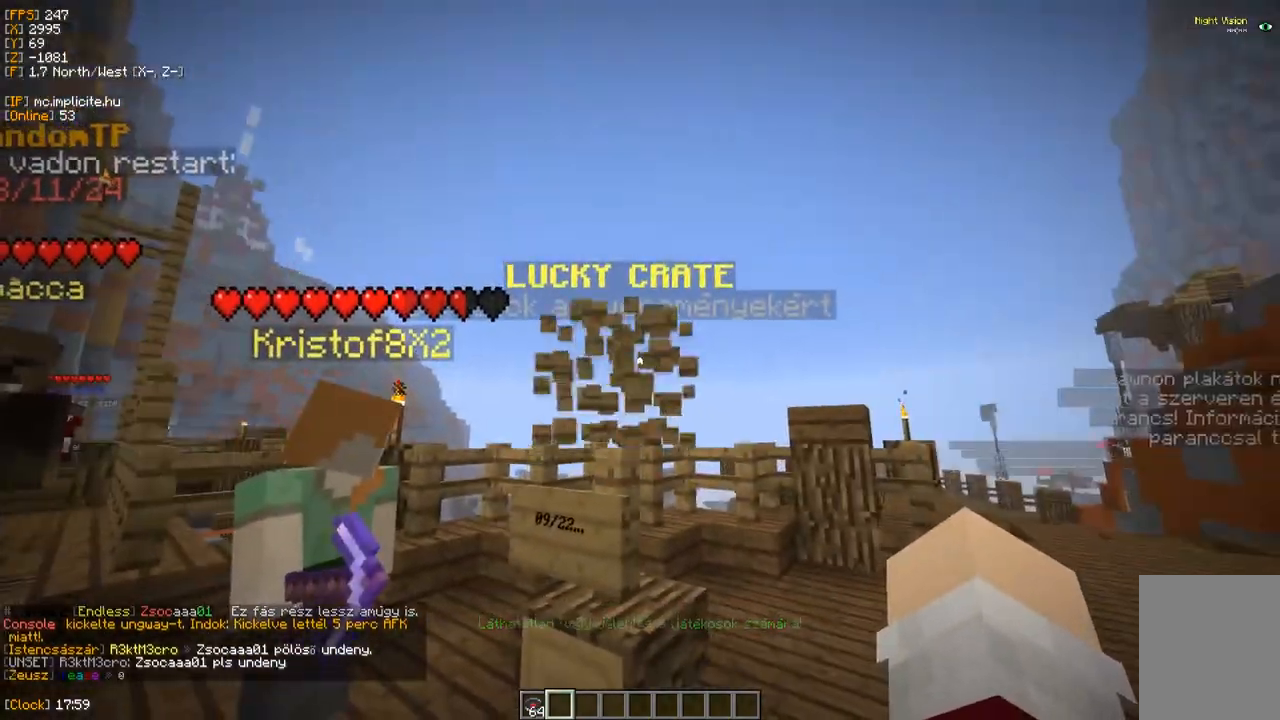
{"keys": [], "mouse": []}